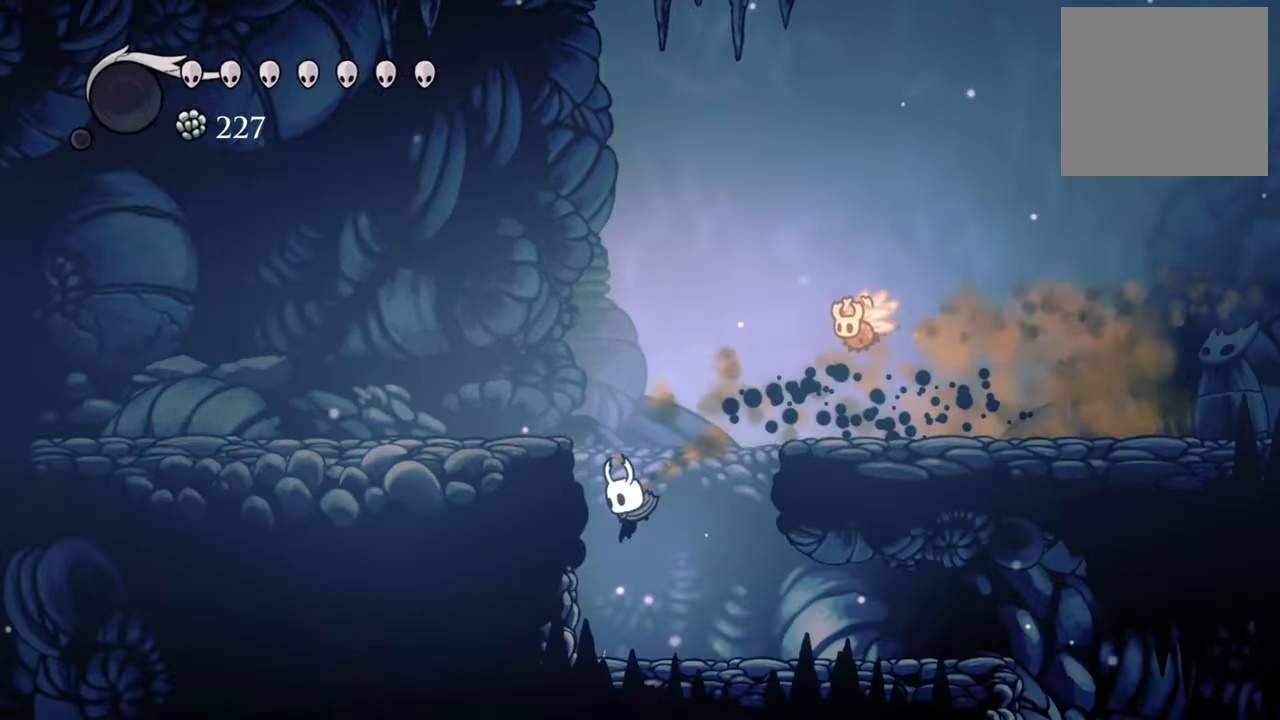
Gameplay with a controller (Xbox layout); each line is a JSON object with the inputs held at the frame after it. "events" lists button and stick changes between this image and that frame as [ms after this image, input, new state], when the widget could be followed in between. Not read: left_stick right_stick.
{"buttons": ["DPAD_RIGHT"], "events": [[160, "DPAD_LEFT", "up"], [480, "DPAD_RIGHT", "down"]]}
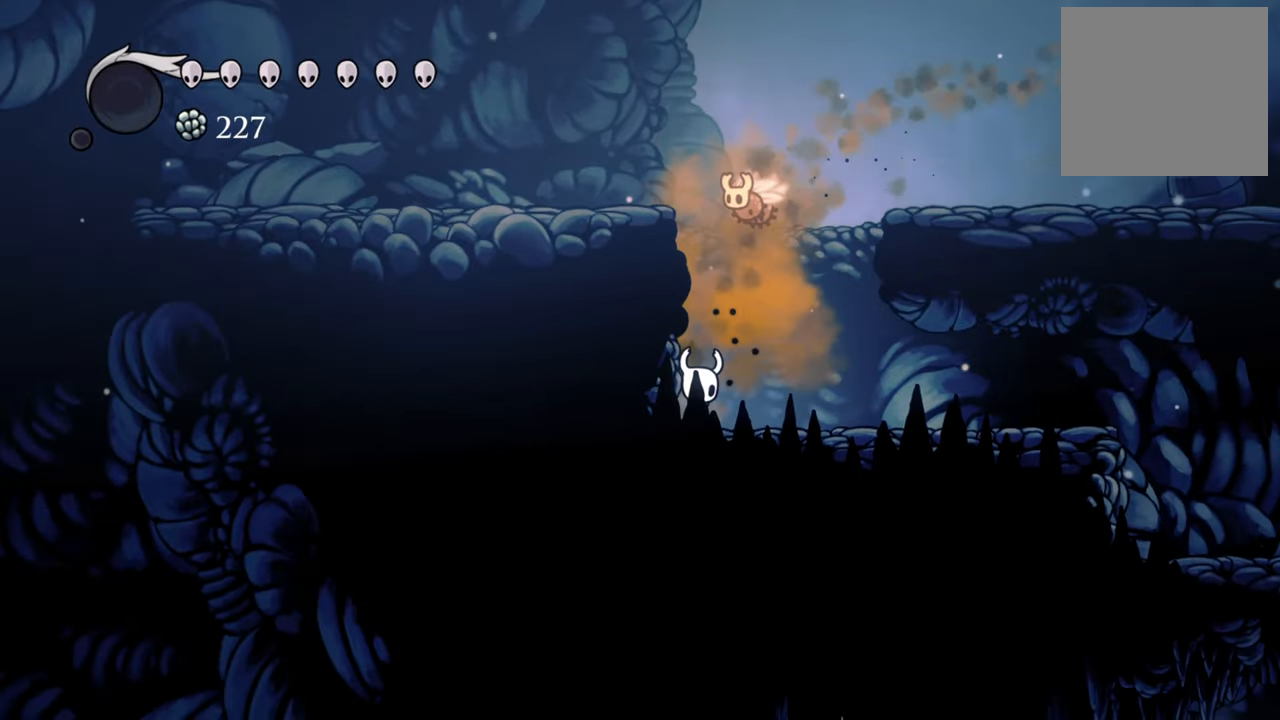
{"buttons": ["DPAD_RIGHT"], "events": [[100, "R2", "down"], [340, "R2", "up"]]}
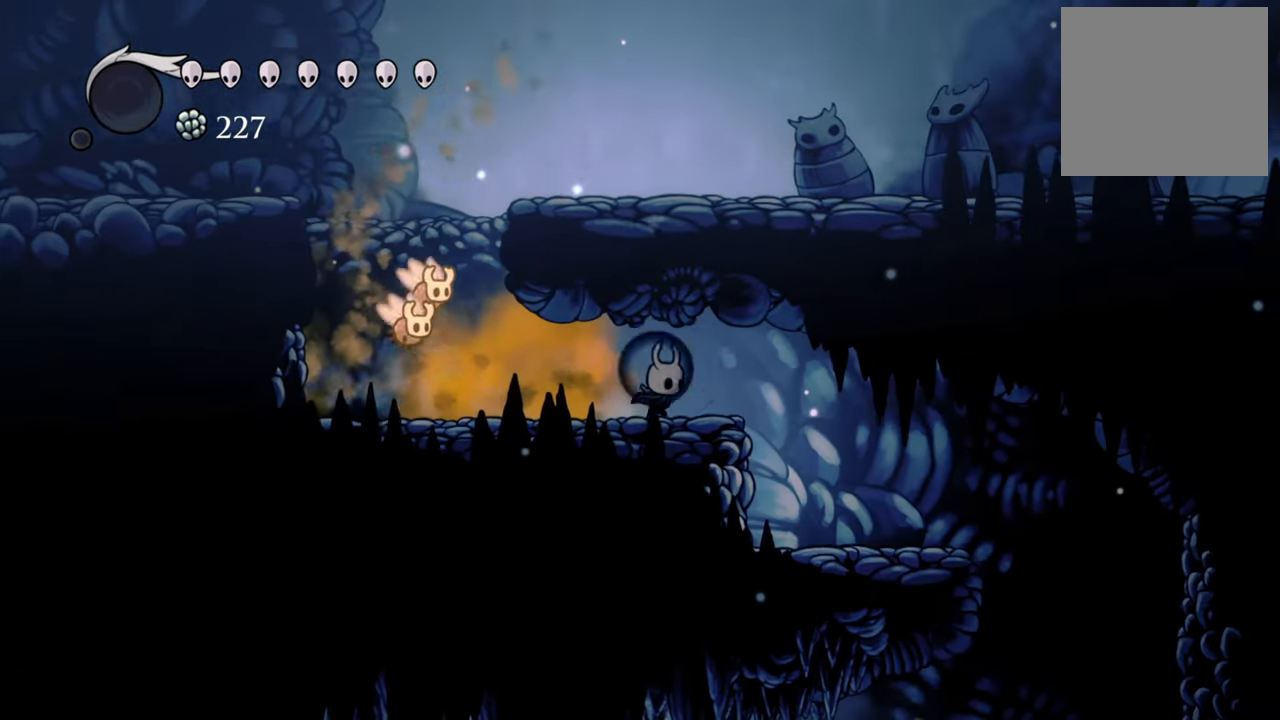
{"buttons": ["DPAD_RIGHT"], "events": []}
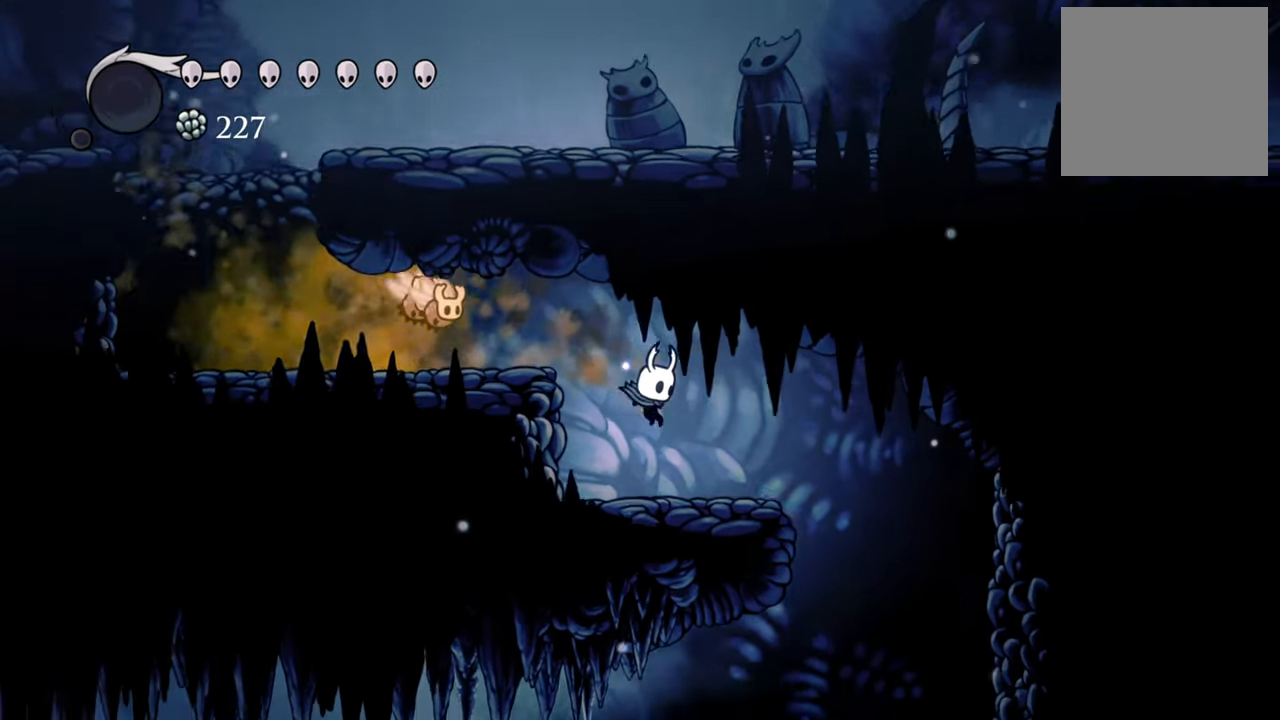
{"buttons": ["DPAD_RIGHT"], "events": []}
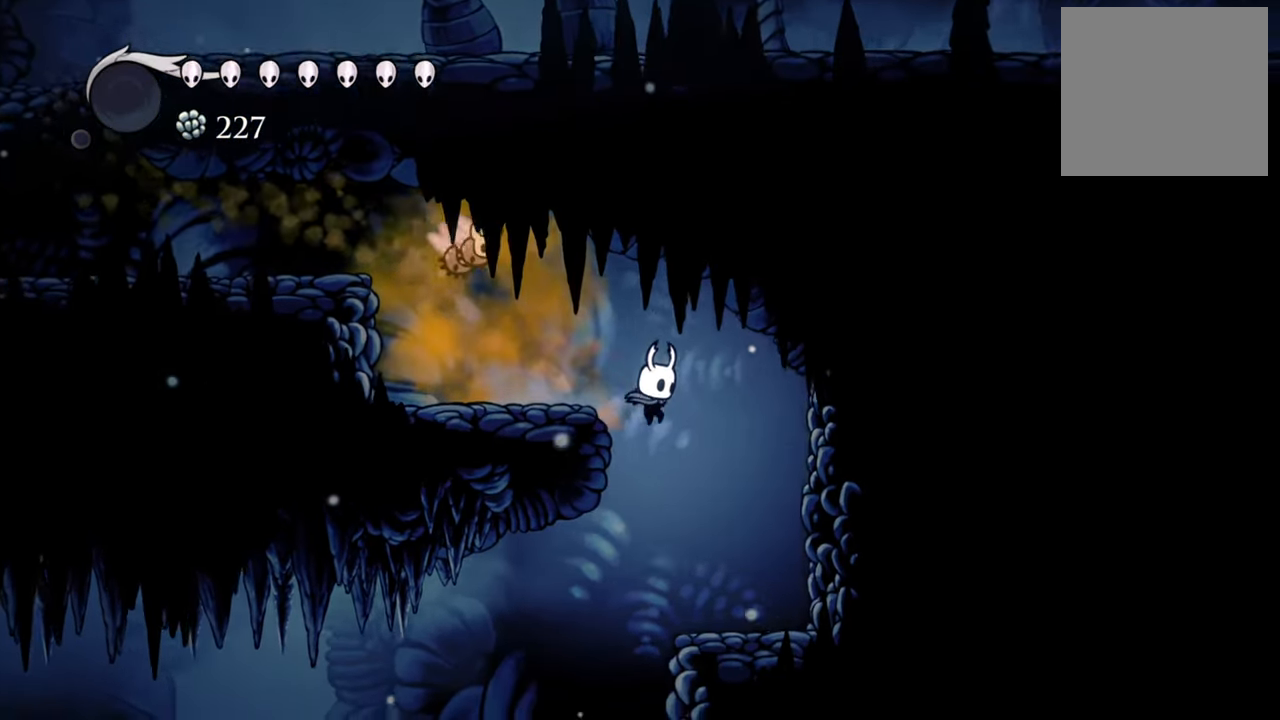
{"buttons": [], "events": [[260, "DPAD_RIGHT", "up"]]}
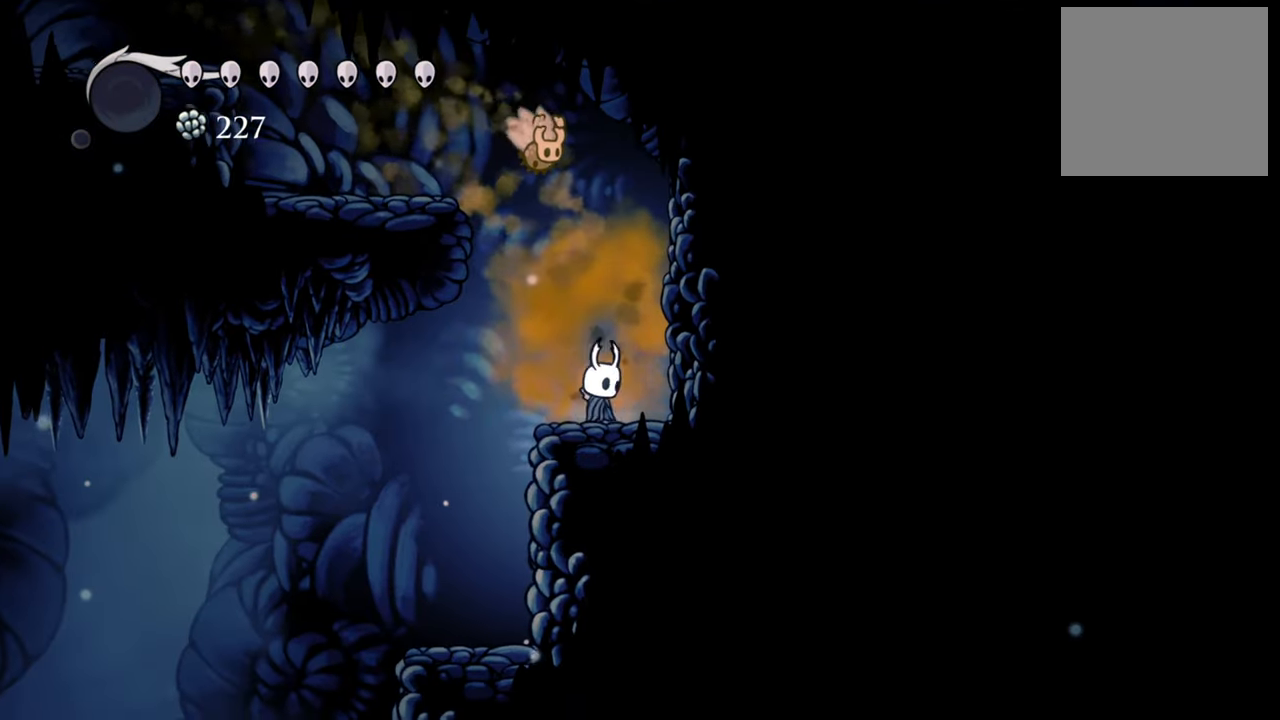
{"buttons": ["DPAD_LEFT"], "events": [[120, "DPAD_LEFT", "down"]]}
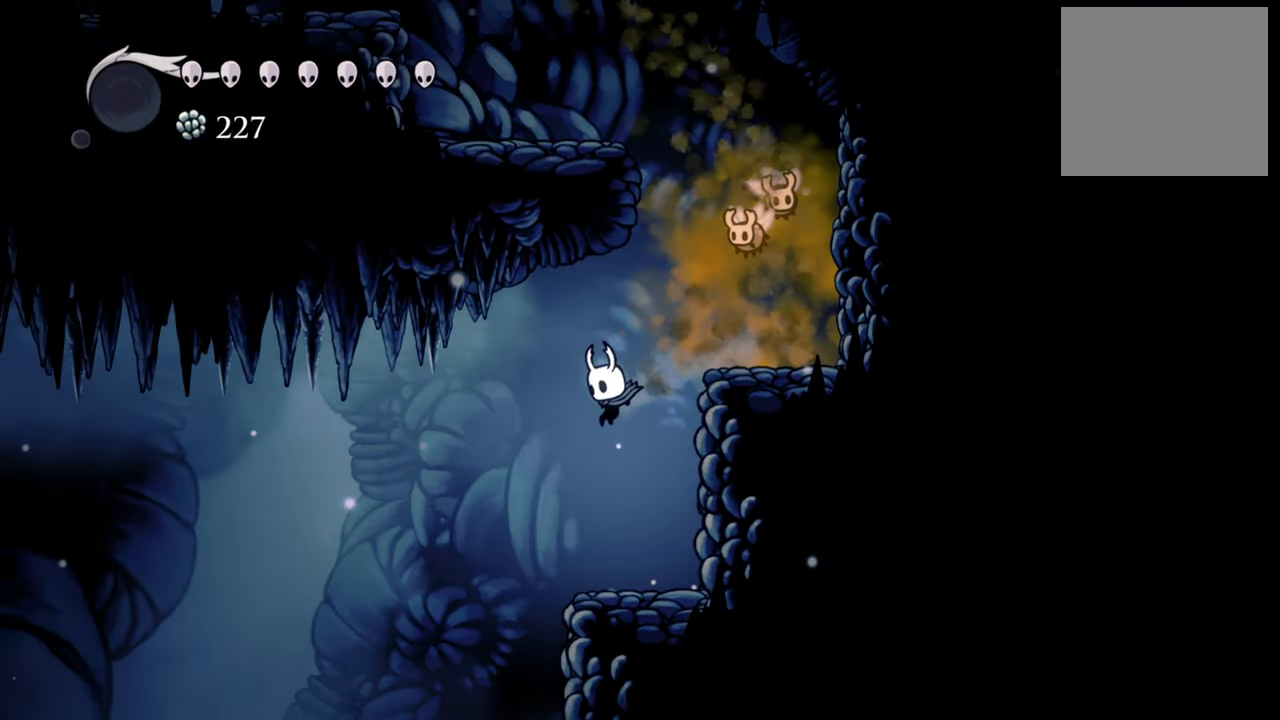
{"buttons": [], "events": [[60, "DPAD_LEFT", "up"]]}
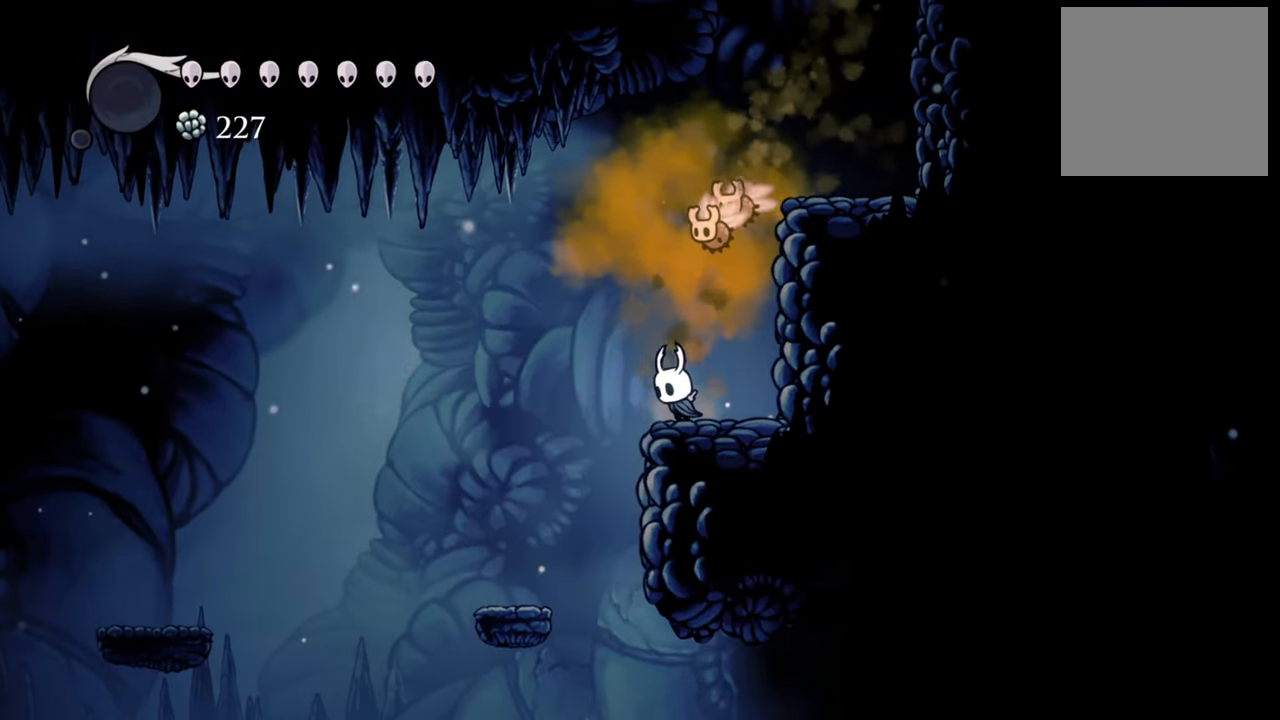
{"buttons": [], "events": [[40, "DPAD_LEFT", "down"], [460, "DPAD_LEFT", "up"]]}
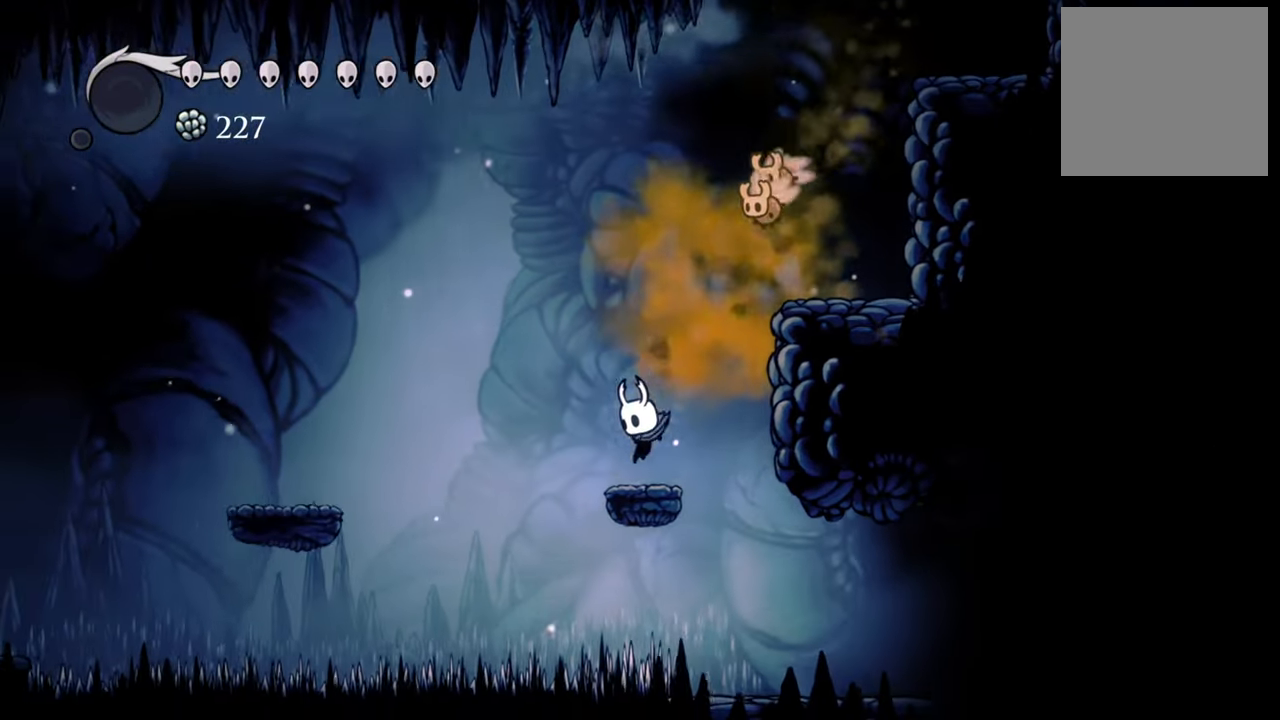
{"buttons": ["DPAD_RIGHT"], "events": [[500, "DPAD_RIGHT", "down"]]}
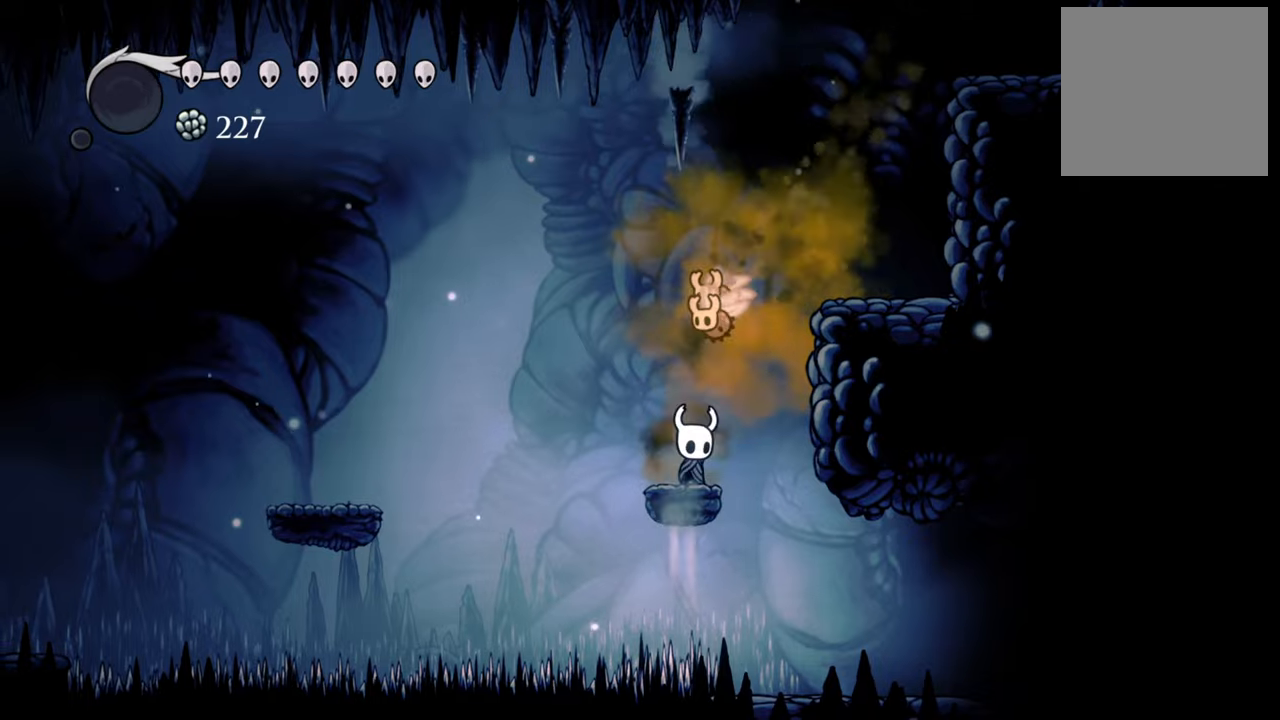
{"buttons": ["DPAD_RIGHT"], "events": []}
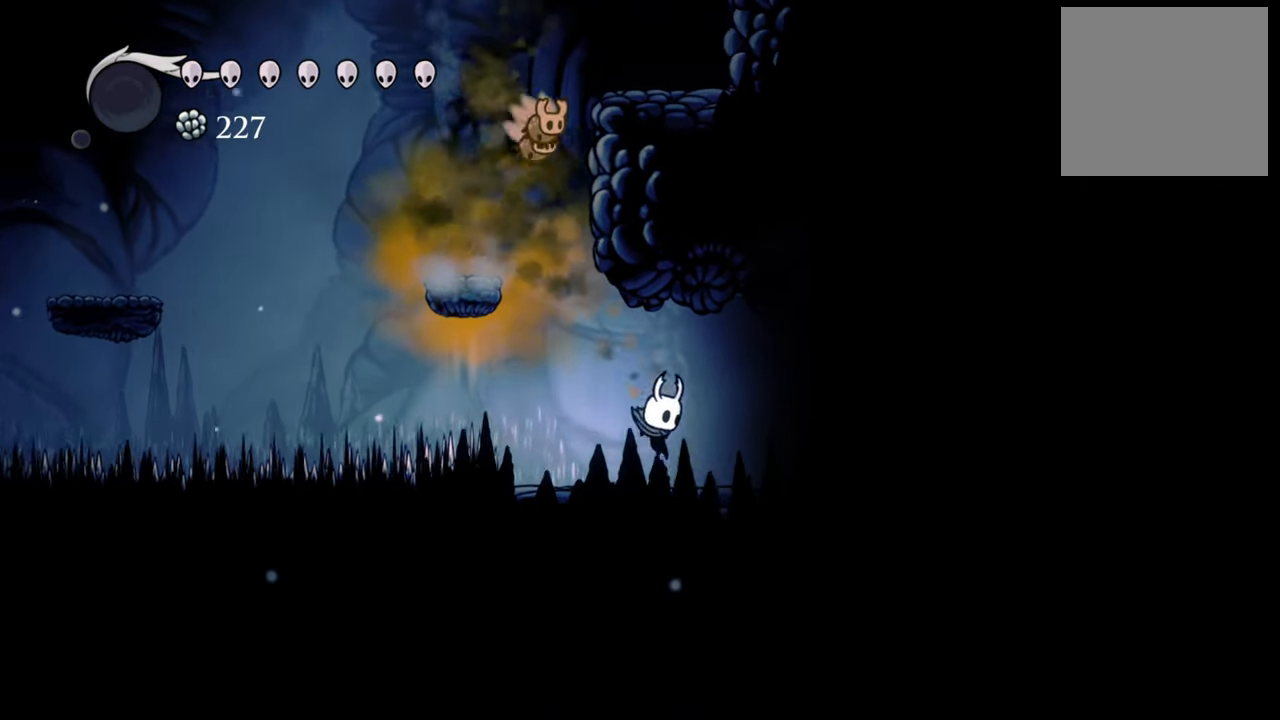
{"buttons": [], "events": [[300, "DPAD_RIGHT", "up"]]}
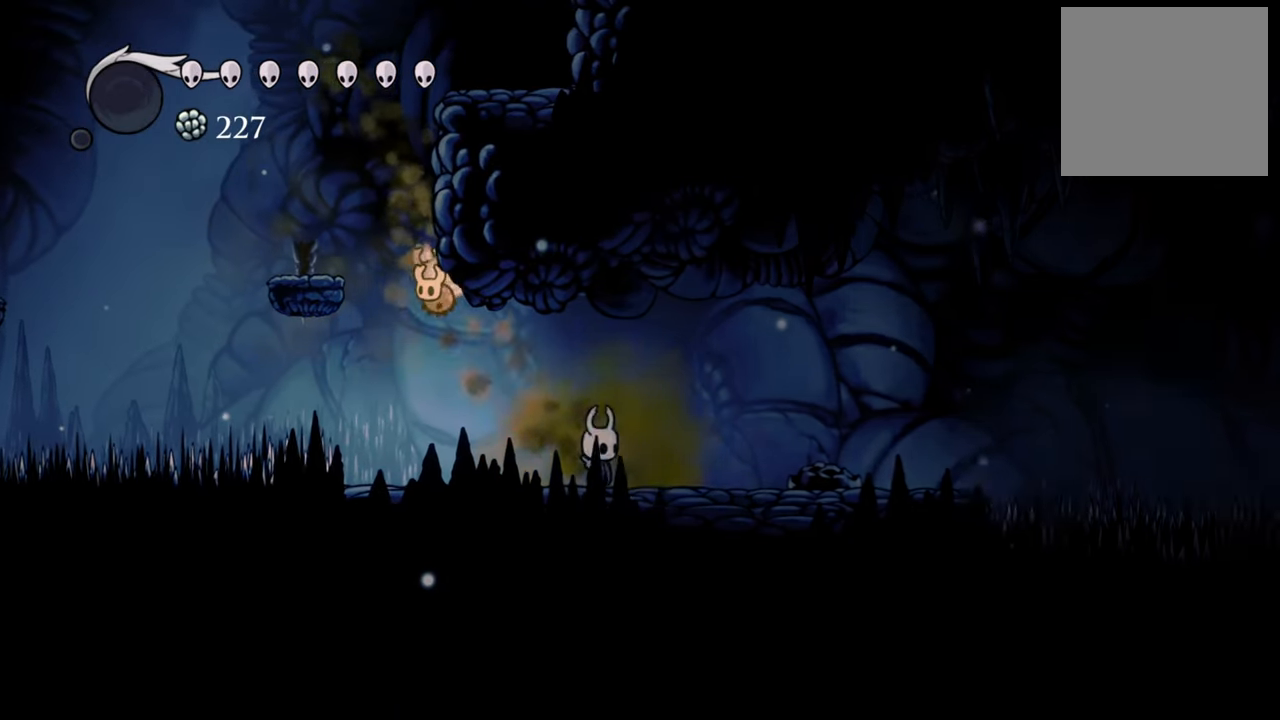
{"buttons": ["DPAD_RIGHT"], "events": [[220, "DPAD_RIGHT", "down"]]}
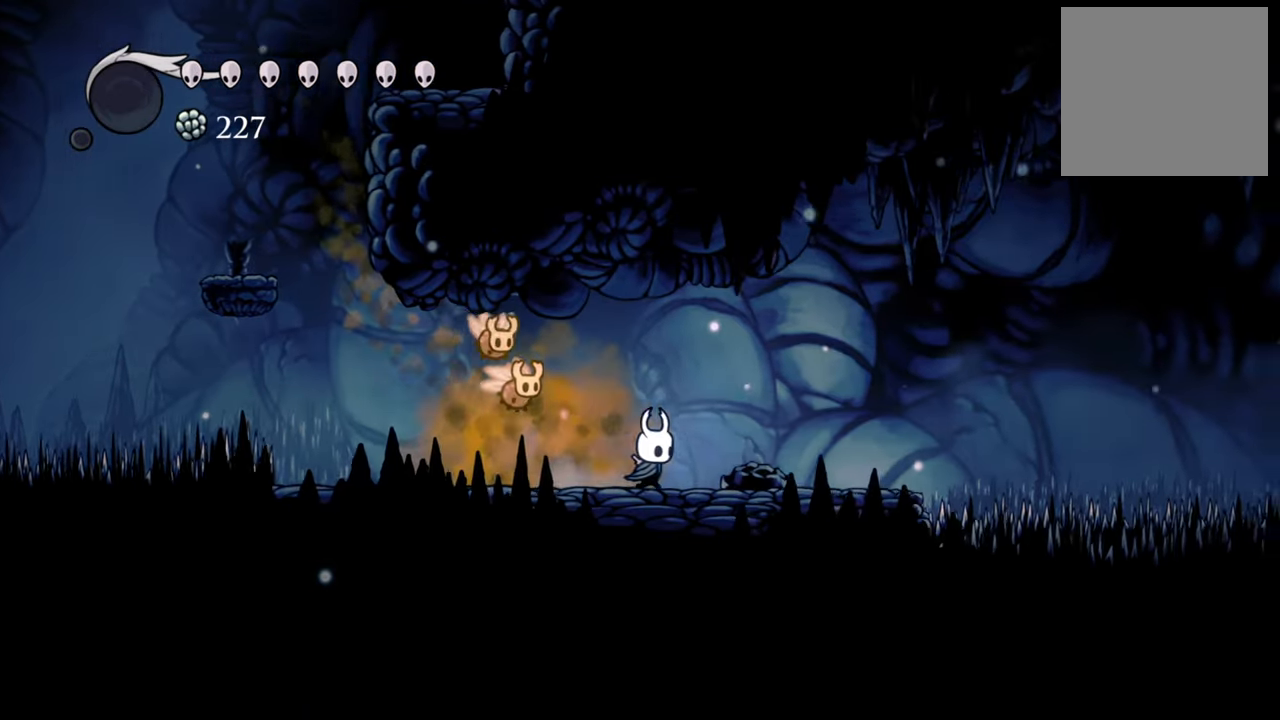
{"buttons": ["A", "DPAD_RIGHT"], "events": [[500, "A", "down"]]}
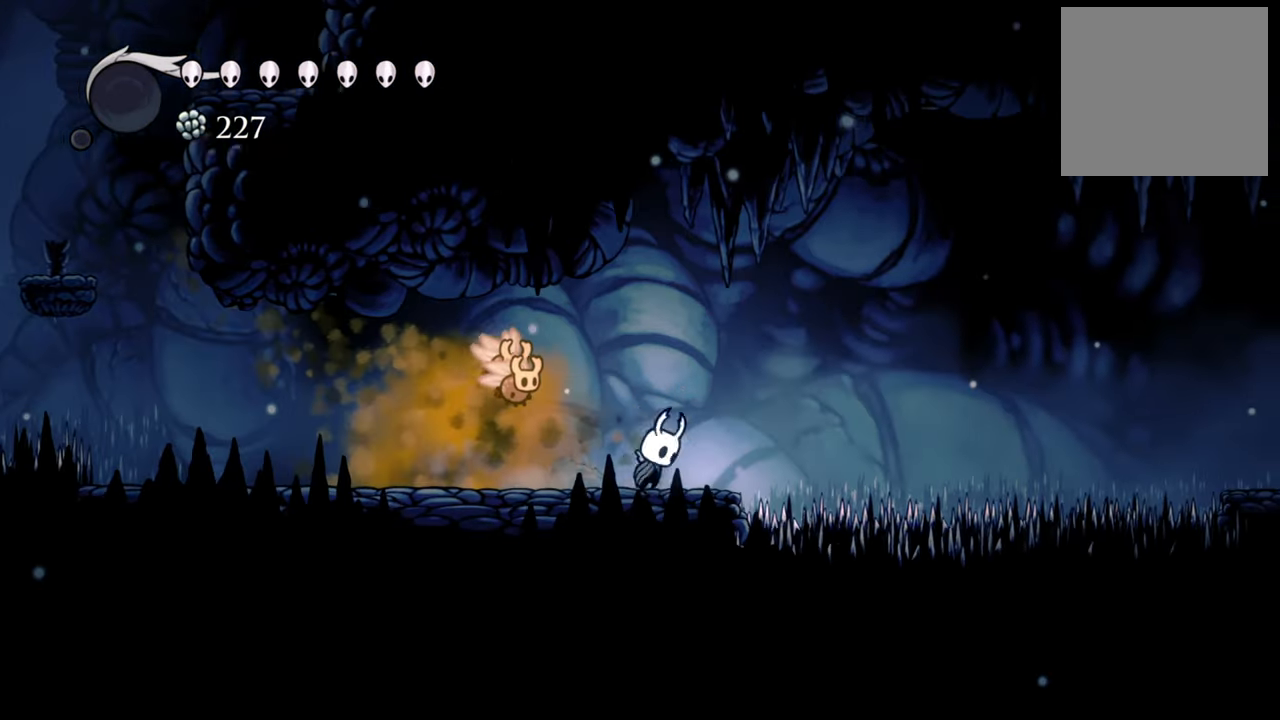
{"buttons": ["A", "DPAD_RIGHT"], "events": []}
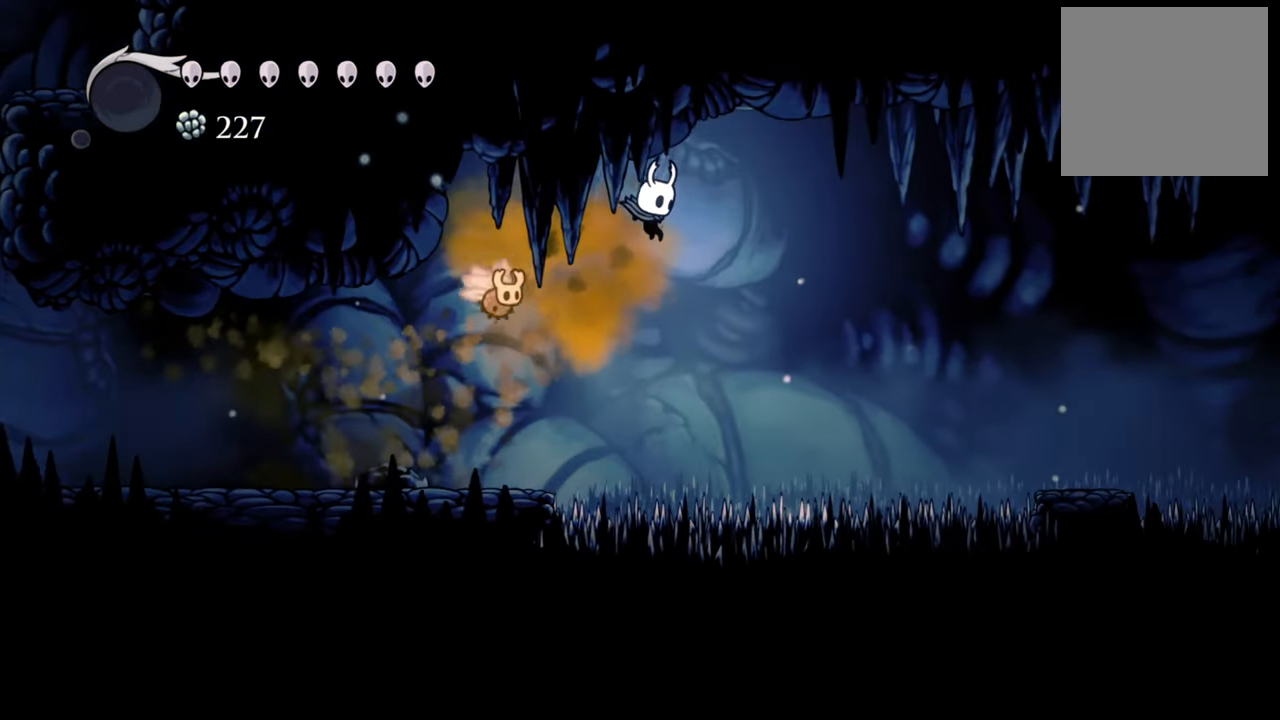
{"buttons": ["DPAD_RIGHT"], "events": [[100, "R2", "down"], [460, "A", "up"], [500, "R2", "up"]]}
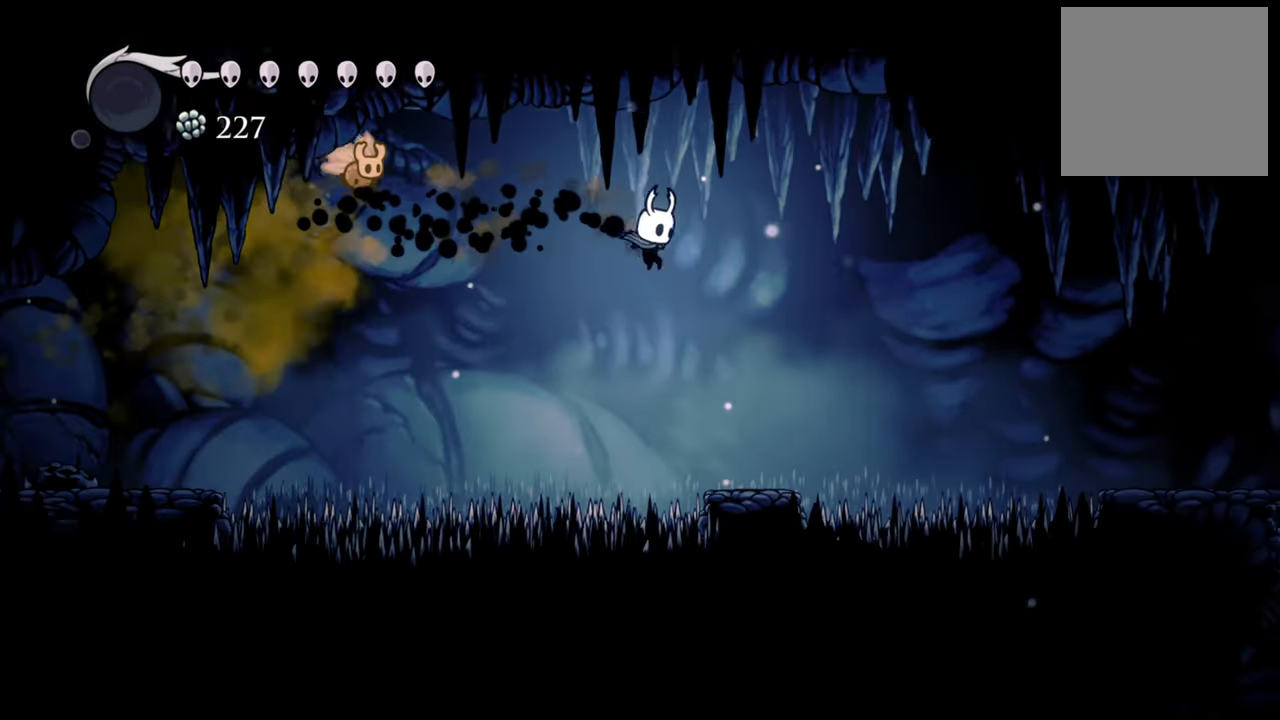
{"buttons": ["A"], "events": [[380, "DPAD_RIGHT", "up"], [500, "A", "down"]]}
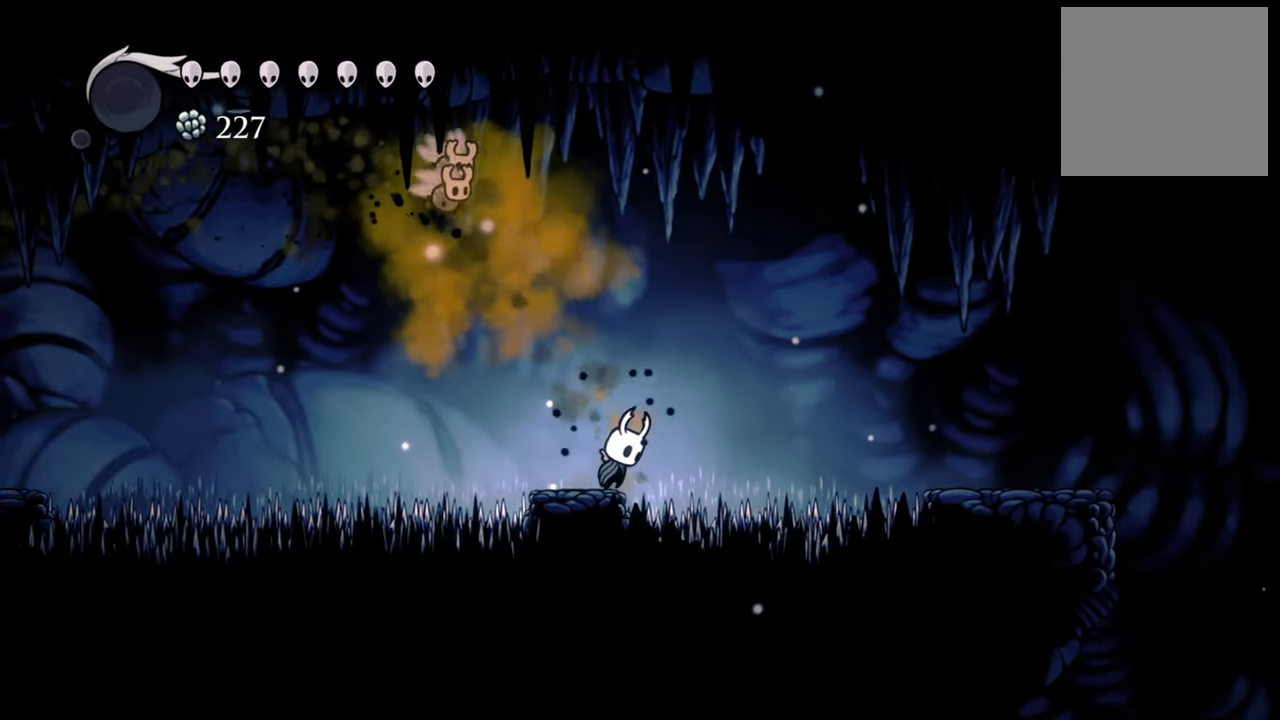
{"buttons": ["DPAD_RIGHT"], "events": [[120, "DPAD_RIGHT", "down"], [220, "R2", "down"], [320, "A", "up"], [440, "R2", "up"]]}
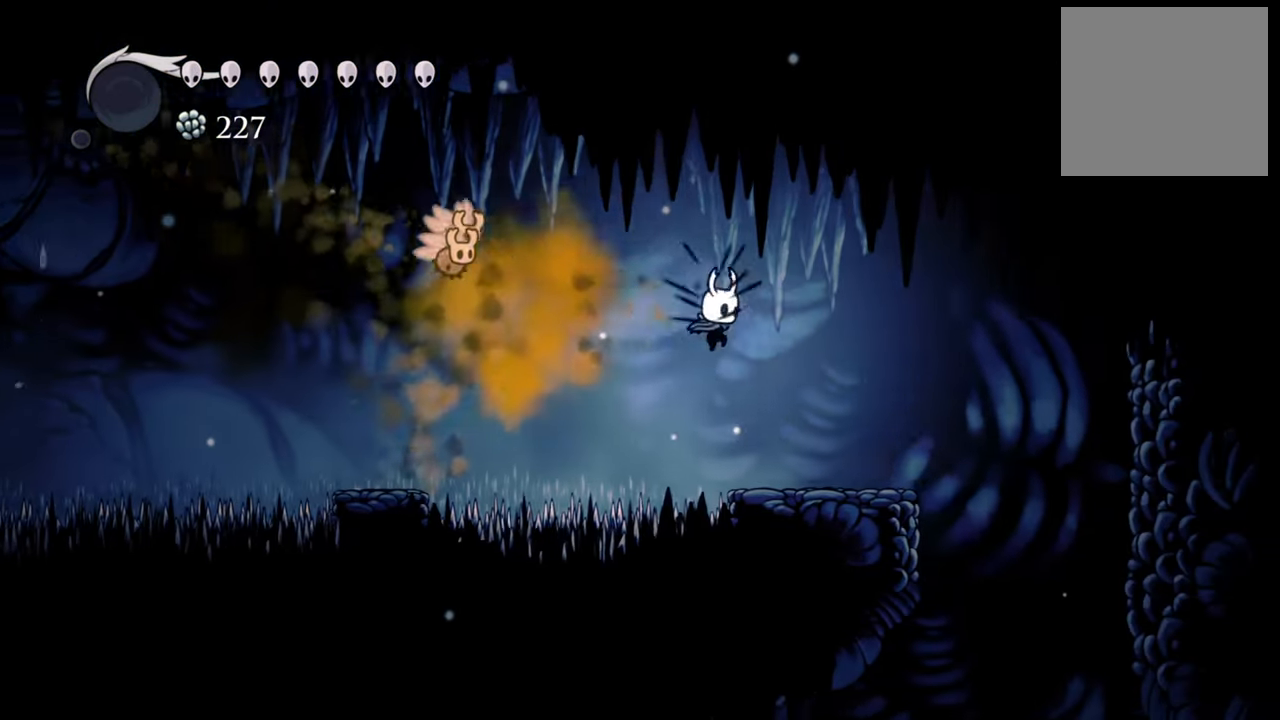
{"buttons": ["DPAD_RIGHT"], "events": []}
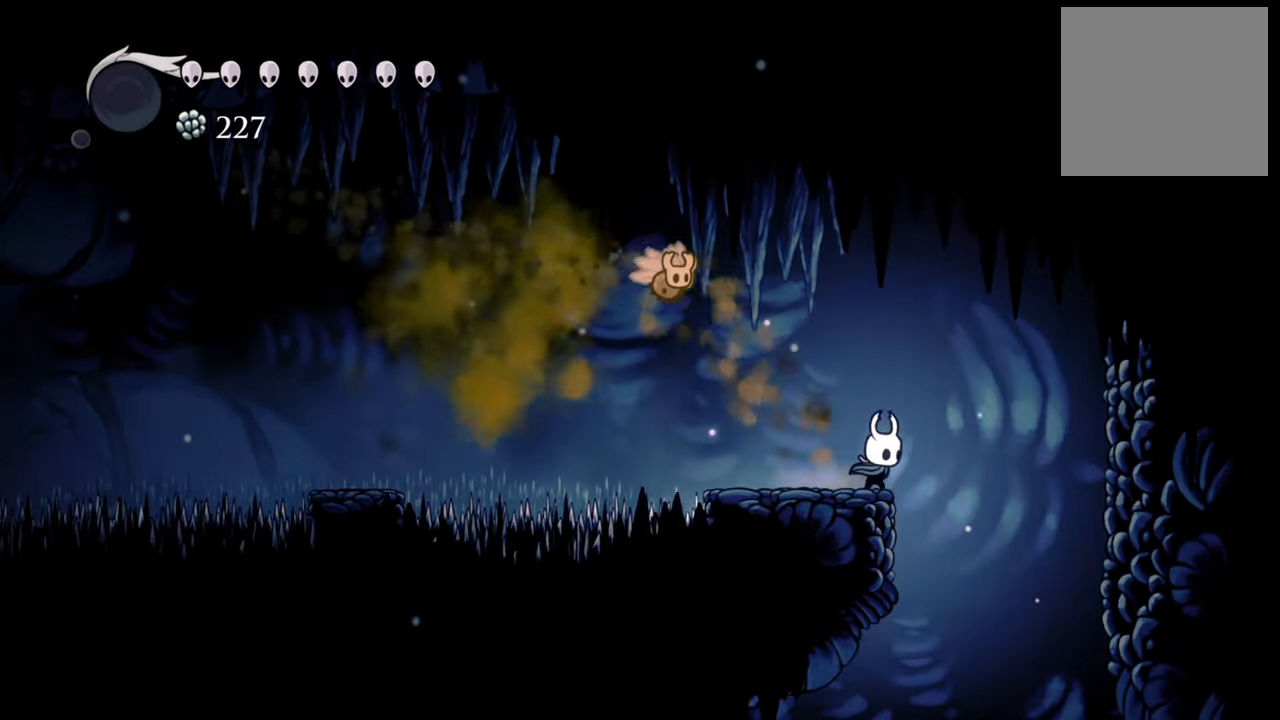
{"buttons": ["DPAD_RIGHT"], "events": []}
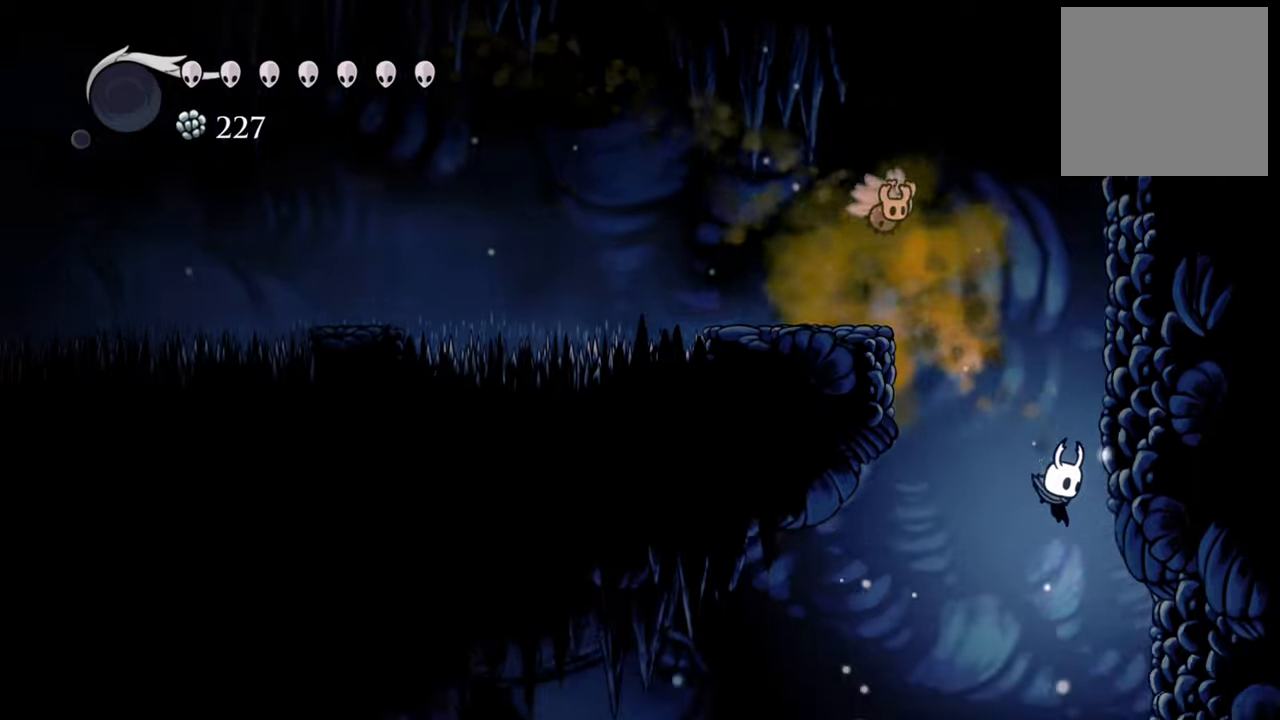
{"buttons": [], "events": [[180, "DPAD_RIGHT", "up"]]}
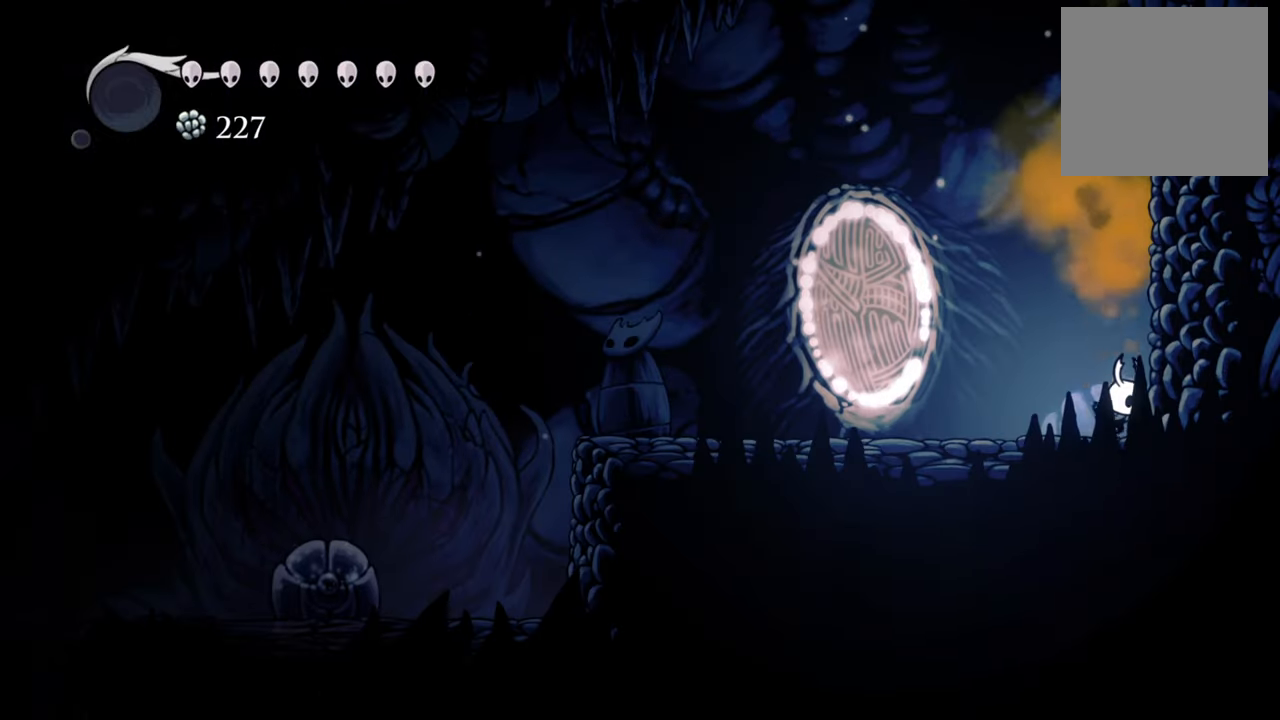
{"buttons": ["DPAD_LEFT"], "events": [[280, "DPAD_LEFT", "down"]]}
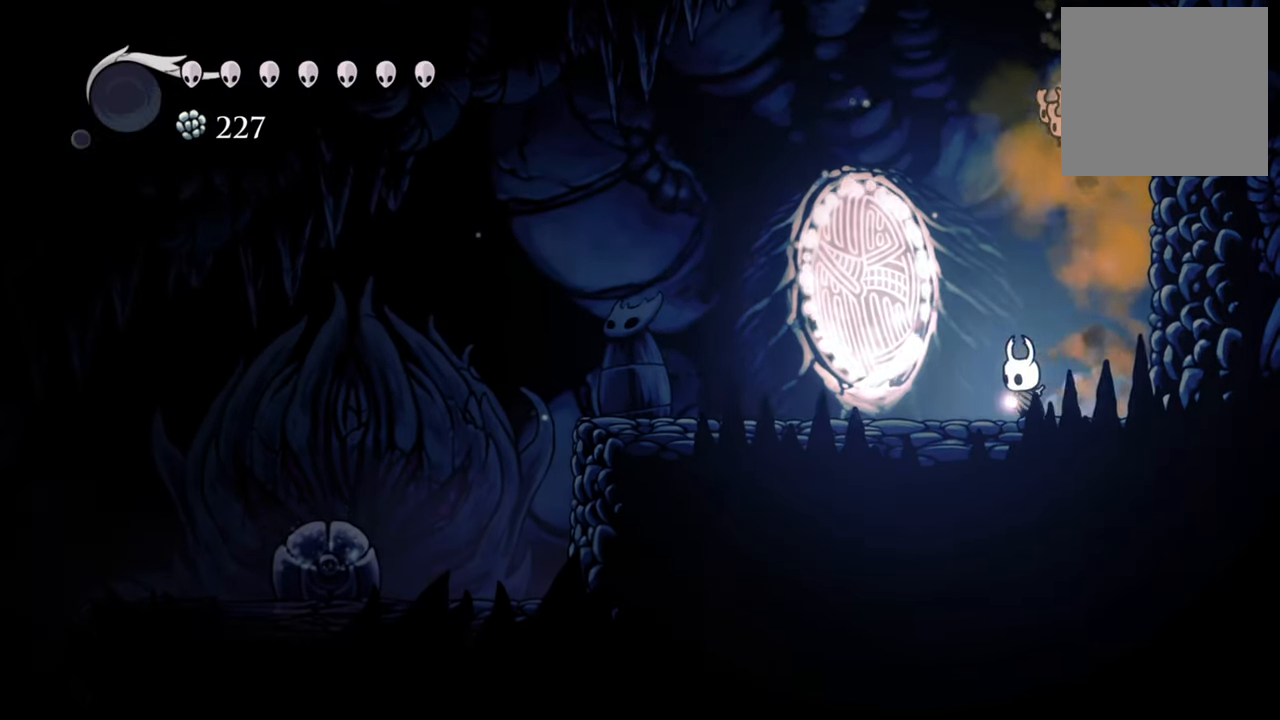
{"buttons": ["DPAD_LEFT"], "events": [[80, "R2", "down"], [300, "R2", "up"]]}
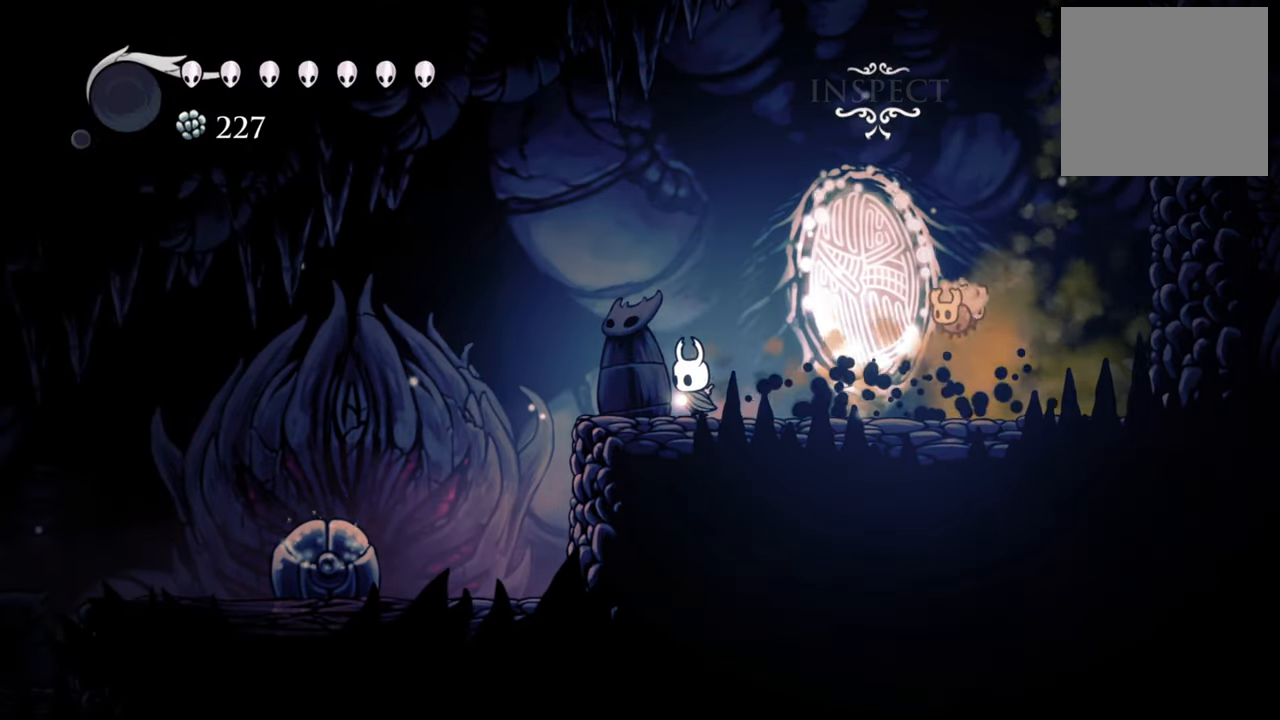
{"buttons": ["DPAD_RIGHT"], "events": [[60, "DPAD_LEFT", "up"], [400, "DPAD_RIGHT", "down"]]}
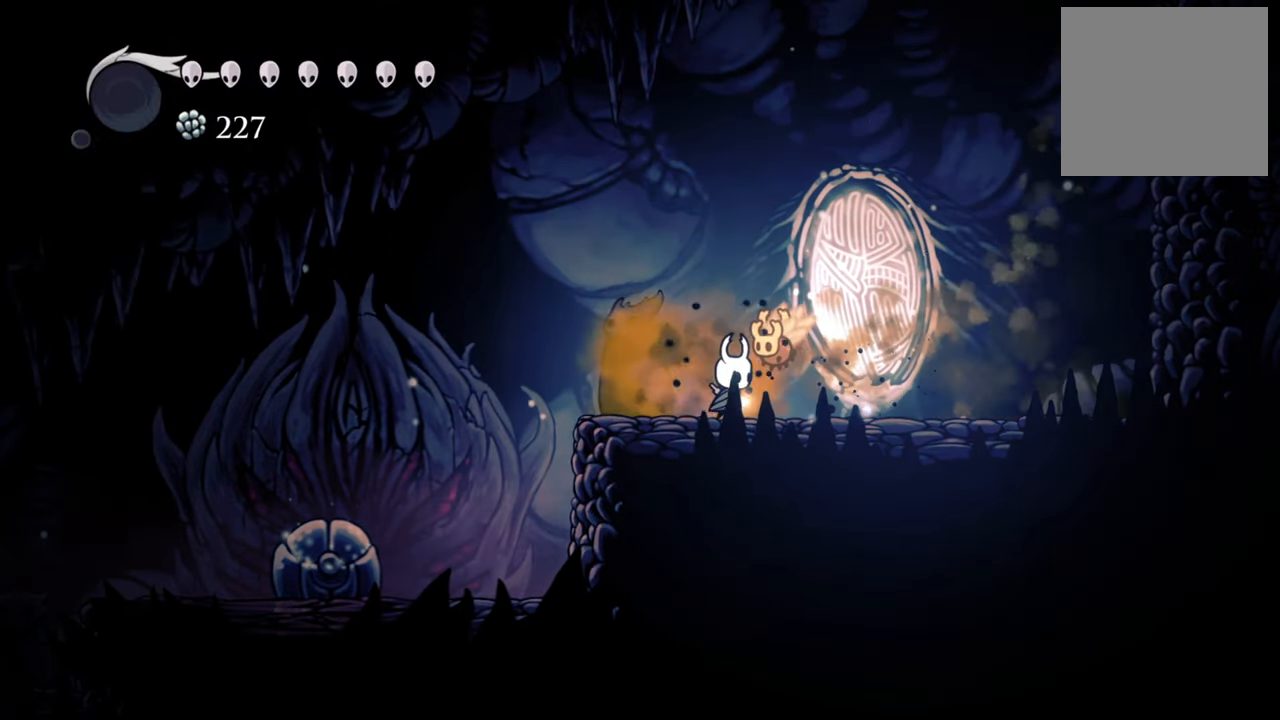
{"buttons": ["DPAD_UP"], "events": [[340, "DPAD_RIGHT", "up"], [500, "DPAD_UP", "down"]]}
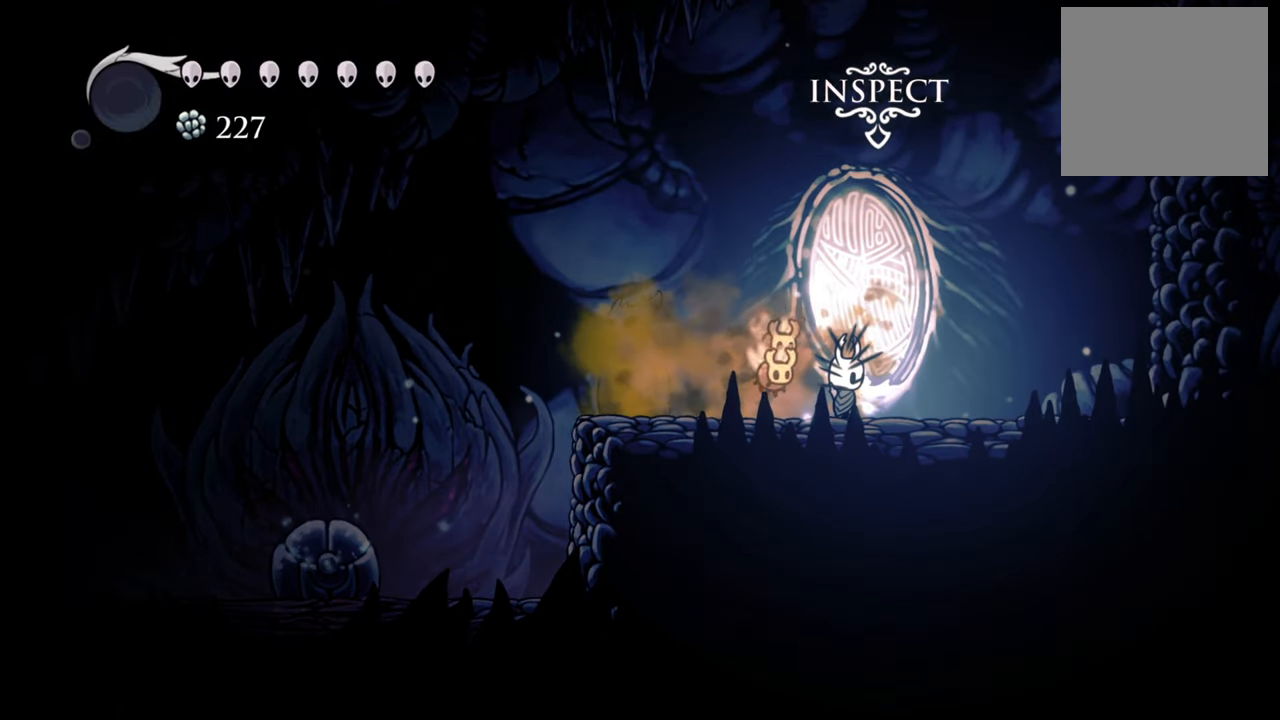
{"buttons": [], "events": [[160, "DPAD_UP", "up"]]}